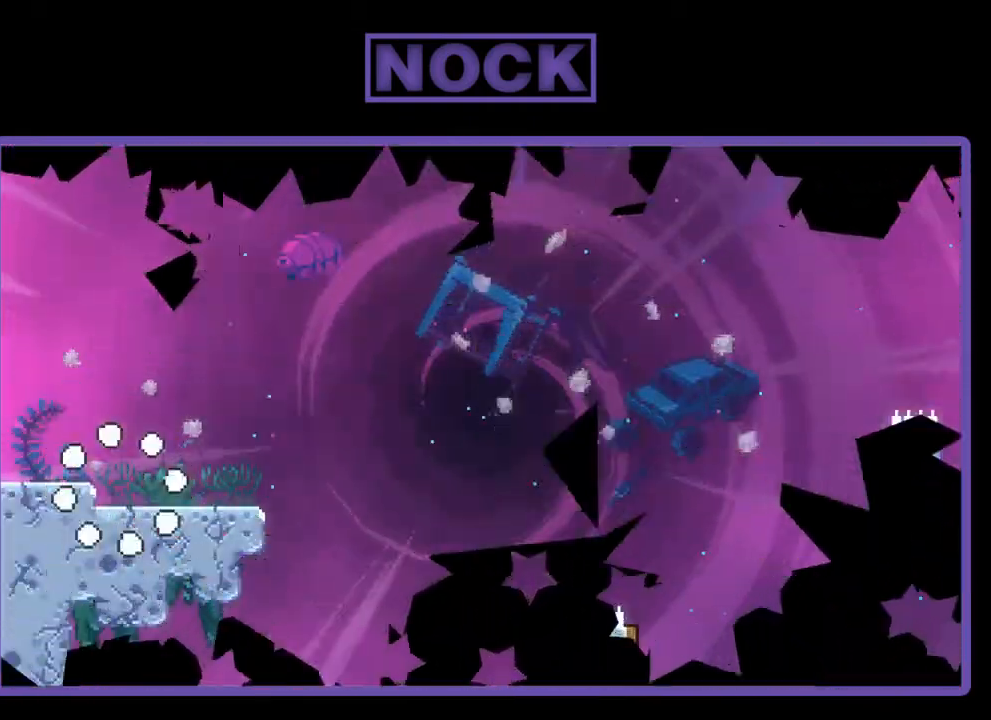
Gameplay with a controller (PlayStation layout); each line is a JSON object with the inputs held at the frame after it. "events" lists button and stick changes between this image and that frame as [ms after this image, input, new state], when the widget could be followed in between. Not read: left_stick.
{"buttons": ["R2", "DPAD_RIGHT"], "right_stick": "center", "events": []}
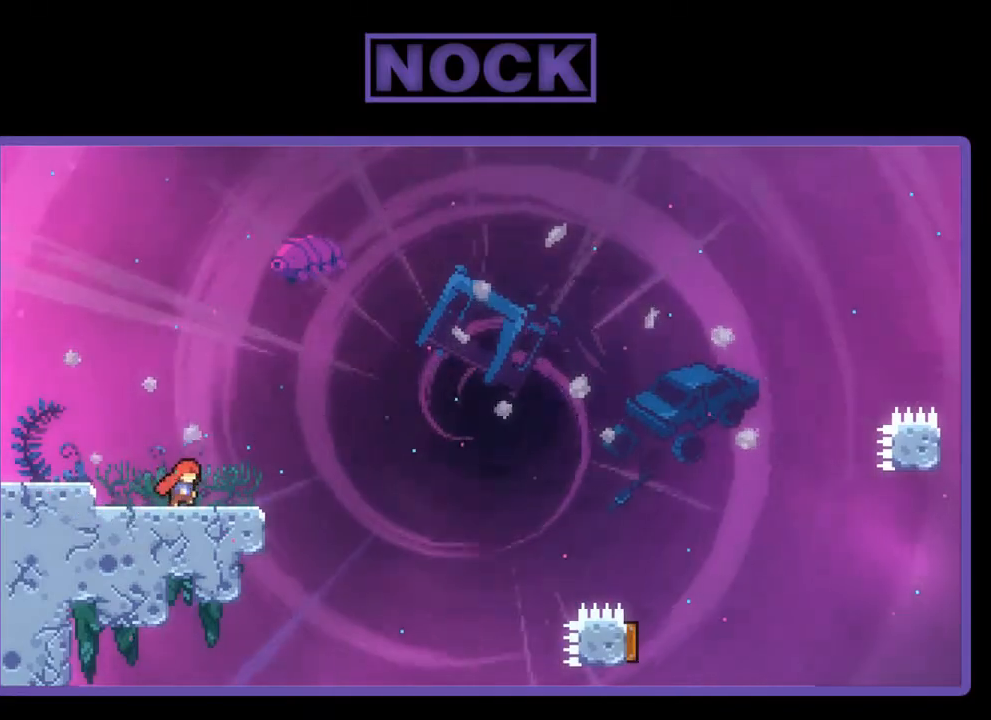
{"buttons": ["R2", "DPAD_UP", "DPAD_RIGHT"], "right_stick": "center", "events": [[183, "CROSS", "down"], [283, "DPAD_UP", "down"], [383, "CROSS", "up"]]}
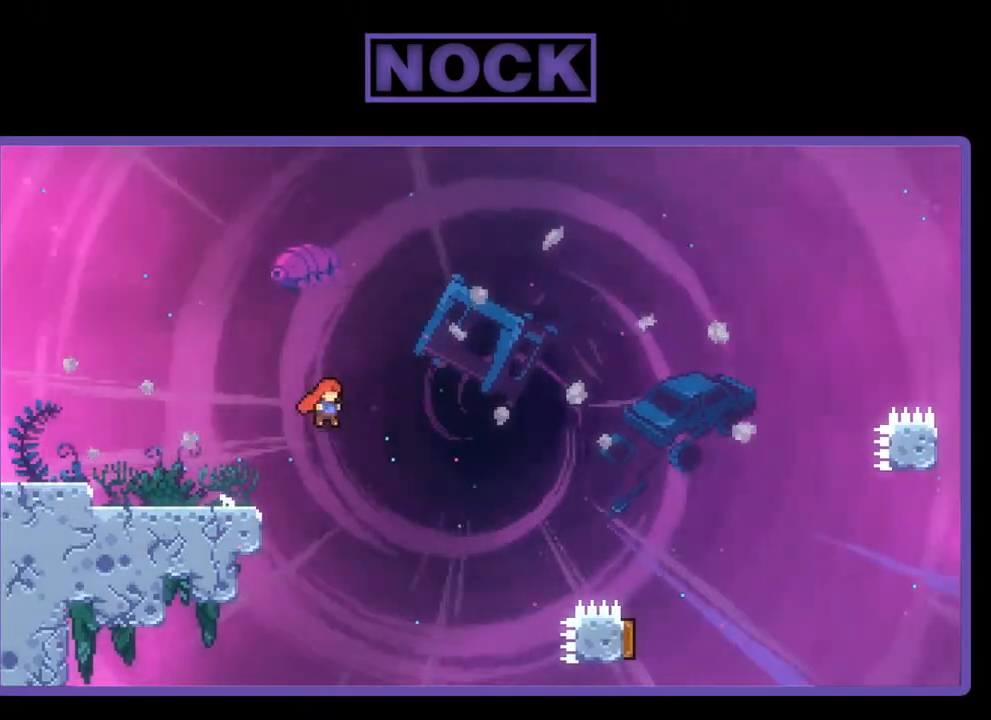
{"buttons": ["R2", "DPAD_UP", "DPAD_RIGHT"], "right_stick": "center", "events": []}
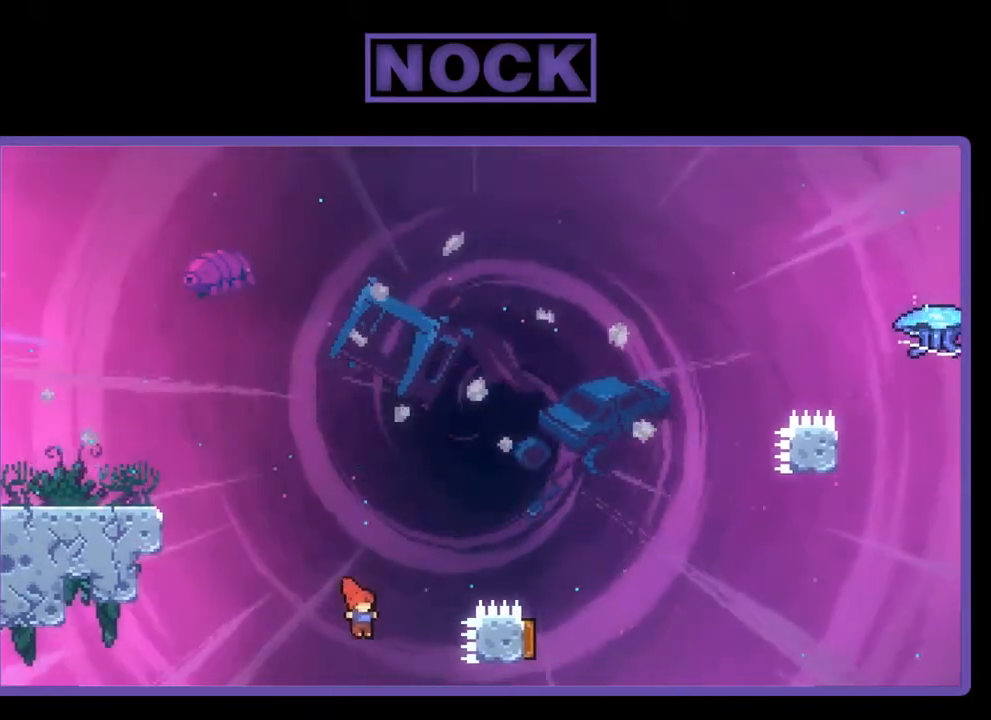
{"buttons": ["R2", "DPAD_RIGHT"], "right_stick": "center", "events": [[17, "CIRCLE", "down"], [350, "DPAD_UP", "up"], [450, "CIRCLE", "up"]]}
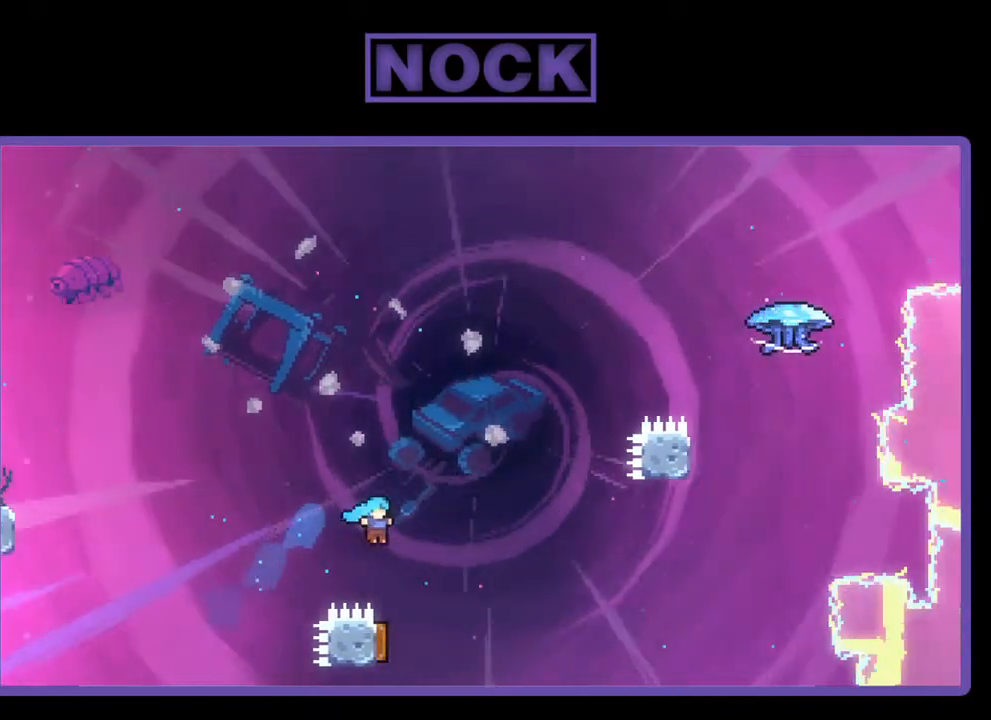
{"buttons": ["R2"], "right_stick": "center", "events": [[83, "DPAD_RIGHT", "up"], [150, "DPAD_LEFT", "down"], [417, "DPAD_LEFT", "up"]]}
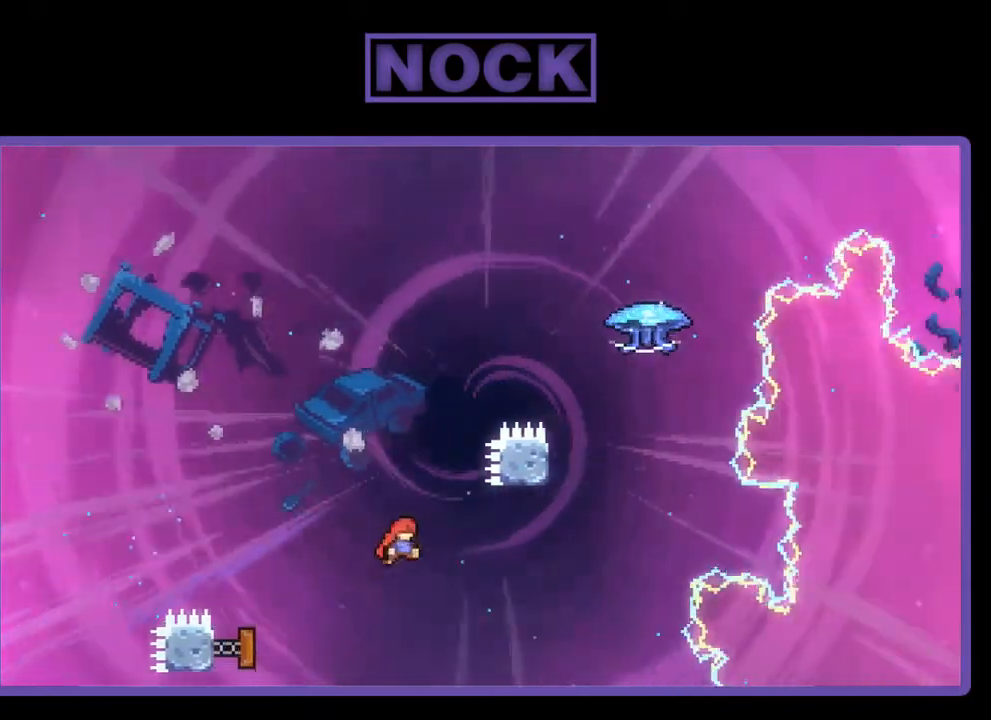
{"buttons": ["CIRCLE", "R2", "DPAD_UP"], "right_stick": "center", "events": [[17, "DPAD_RIGHT", "down"], [383, "DPAD_UP", "down"], [417, "CIRCLE", "down"], [450, "DPAD_RIGHT", "up"]]}
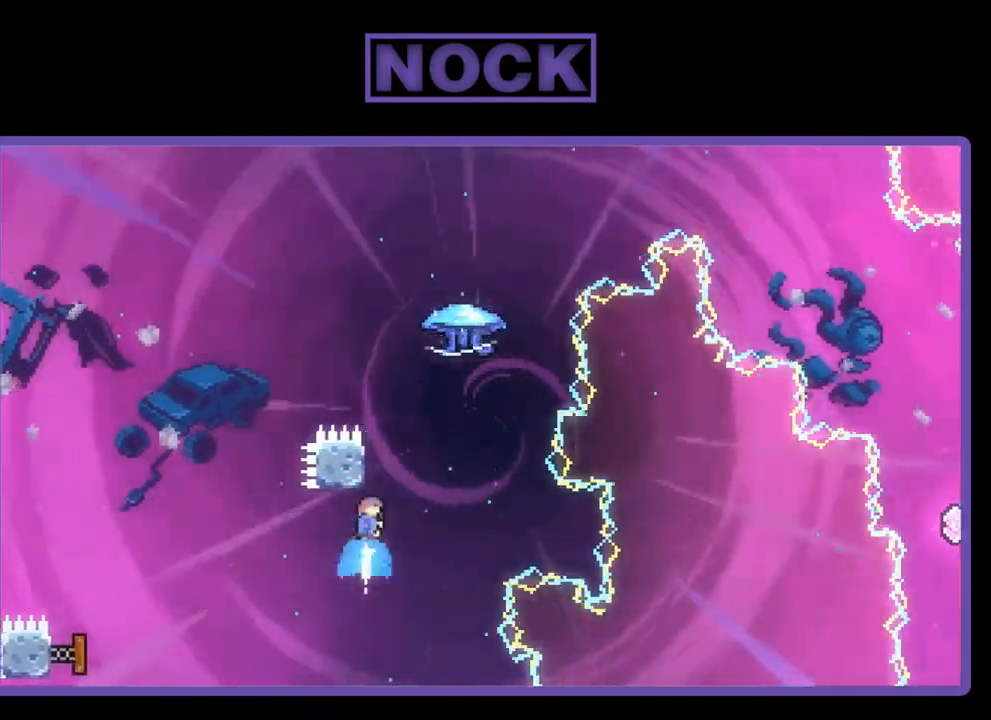
{"buttons": ["CROSS", "R2", "DPAD_UP", "DPAD_RIGHT"], "right_stick": "center", "events": [[17, "CIRCLE", "up"], [83, "CROSS", "down"], [183, "DPAD_LEFT", "down"], [283, "DPAD_LEFT", "up"], [317, "DPAD_RIGHT", "down"]]}
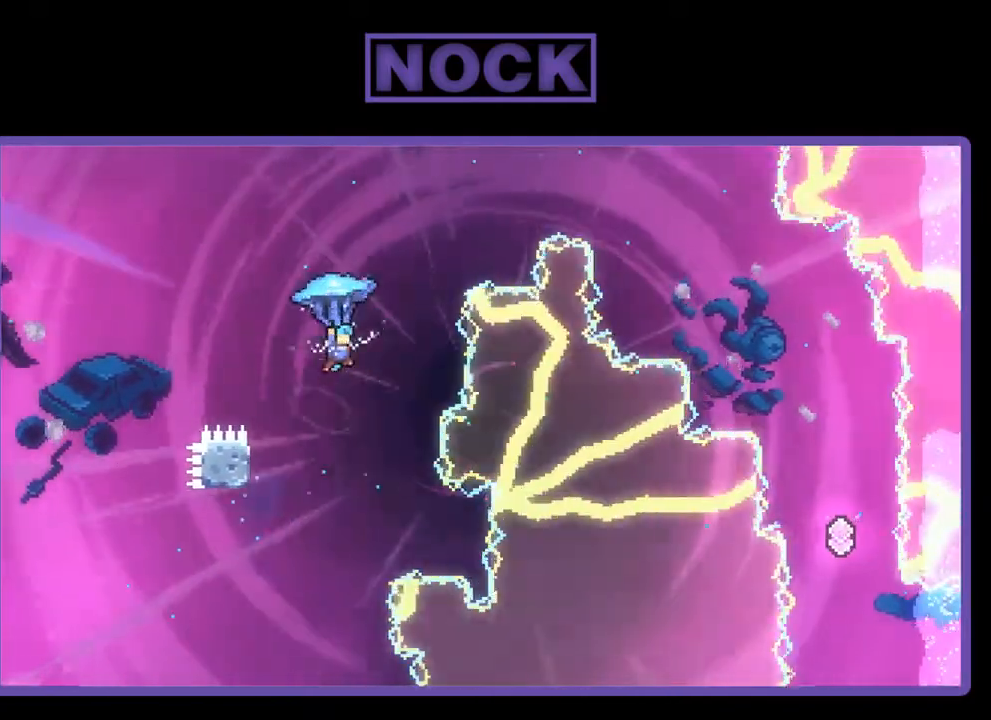
{"buttons": ["R2", "DPAD_RIGHT"], "right_stick": "center", "events": [[17, "CROSS", "up"], [83, "DPAD_RIGHT", "up"], [283, "DPAD_RIGHT", "down"], [400, "DPAD_UP", "up"]]}
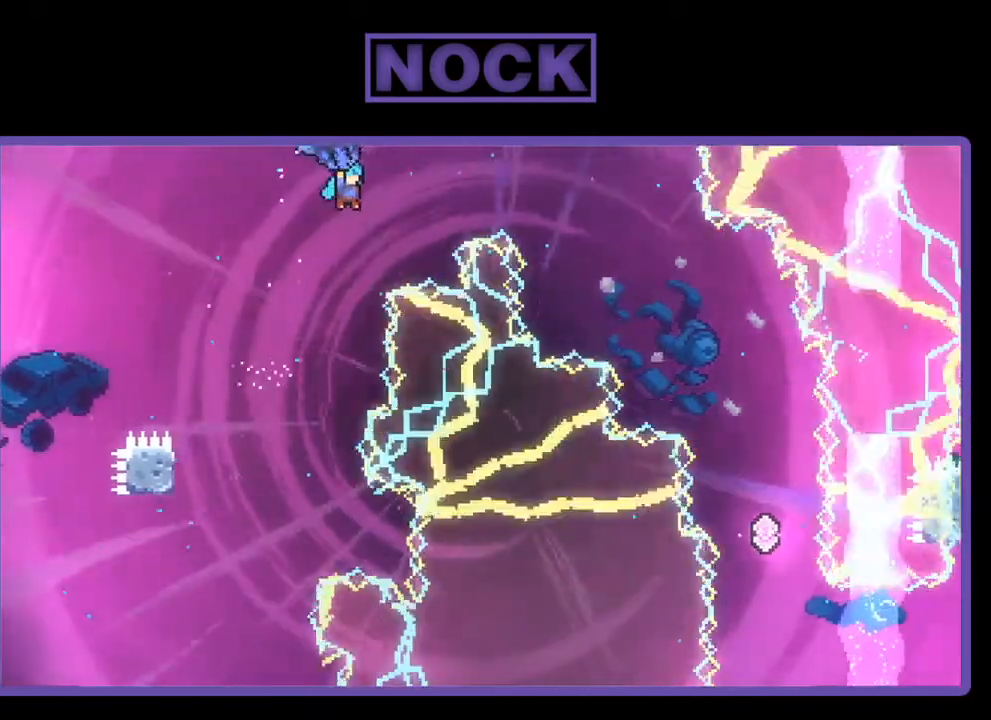
{"buttons": ["R2", "DPAD_UP", "DPAD_RIGHT"], "right_stick": "center", "events": [[117, "DPAD_UP", "down"]]}
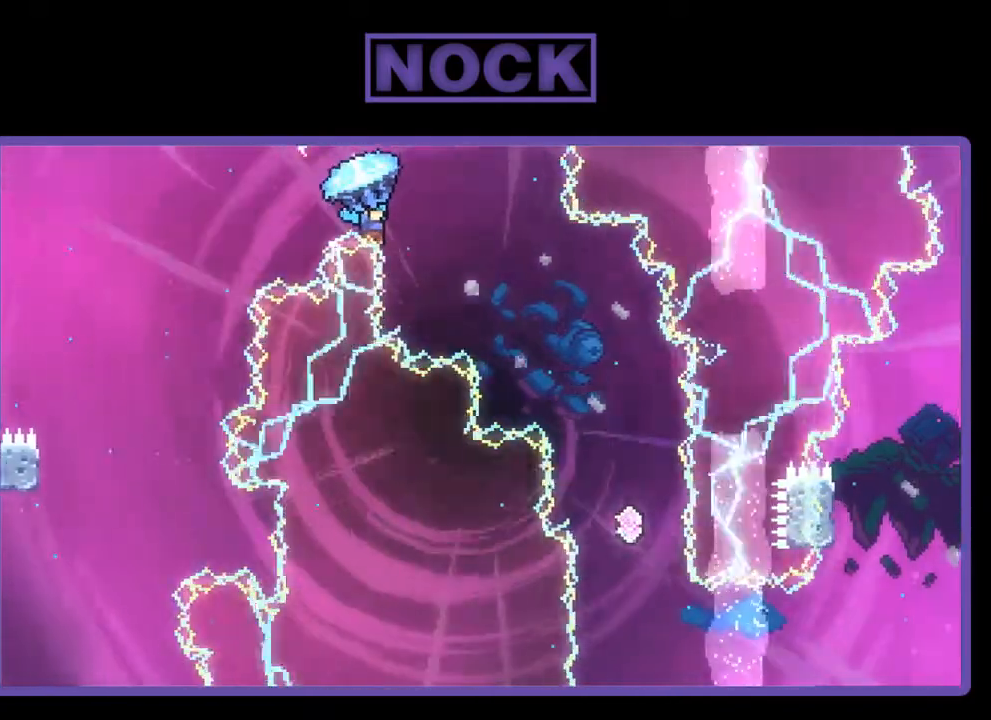
{"buttons": ["R2", "DPAD_DOWN"], "right_stick": "center", "events": [[283, "DPAD_UP", "up"], [417, "DPAD_DOWN", "down"], [450, "DPAD_RIGHT", "up"]]}
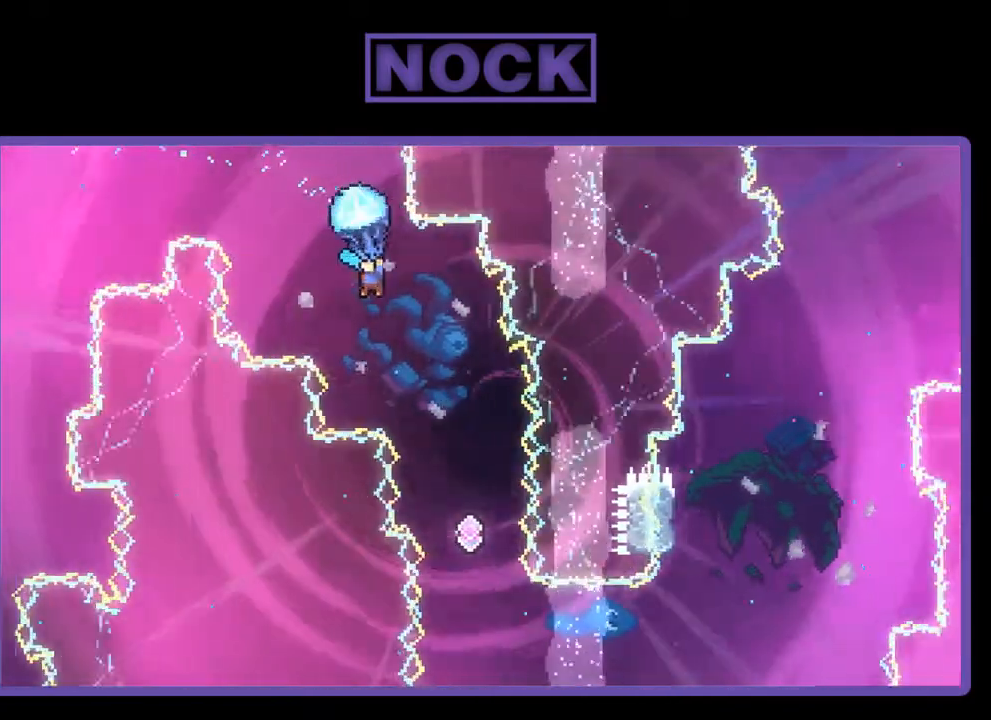
{"buttons": ["R2"], "right_stick": "center", "events": [[17, "DPAD_DOWN", "up"], [17, "DPAD_LEFT", "down"], [183, "DPAD_LEFT", "up"]]}
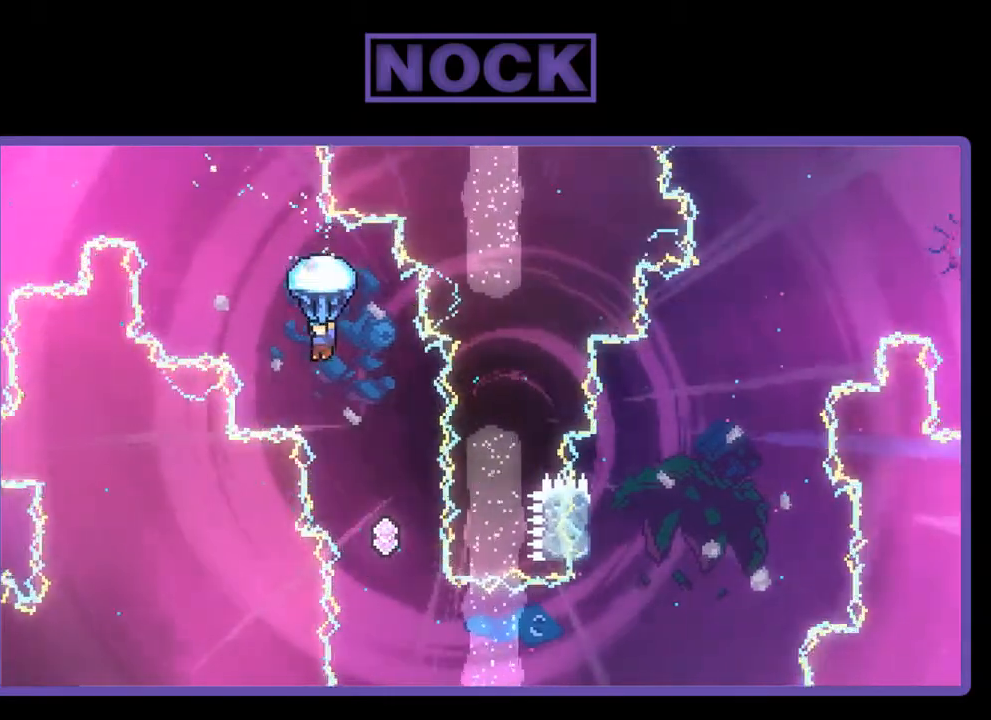
{"buttons": ["R2"], "right_stick": "center", "events": [[217, "DPAD_RIGHT", "down"], [350, "DPAD_RIGHT", "up"]]}
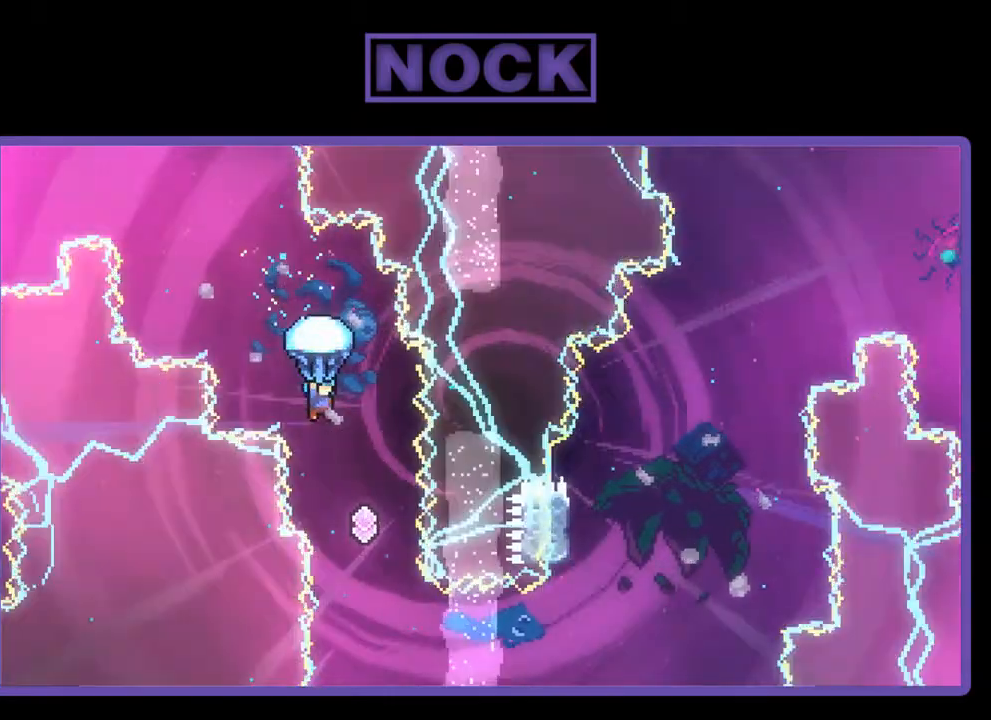
{"buttons": ["R2"], "right_stick": "center", "events": [[117, "DPAD_RIGHT", "down"], [283, "DPAD_RIGHT", "up"]]}
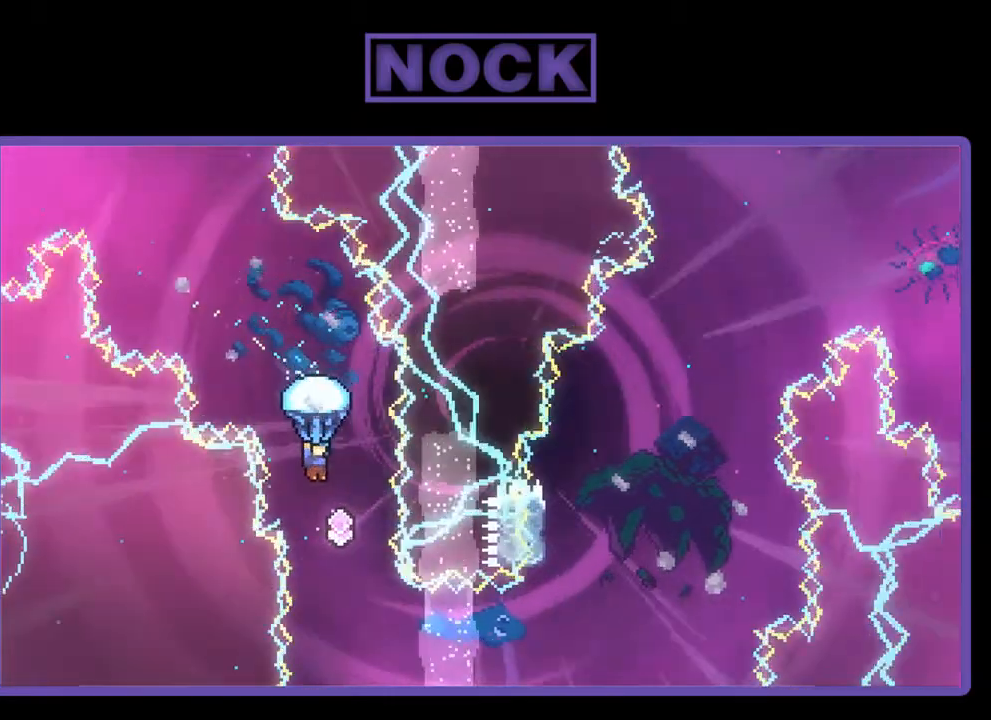
{"buttons": ["DPAD_RIGHT"], "right_stick": "center", "events": [[50, "DPAD_RIGHT", "down"], [183, "DPAD_RIGHT", "up"], [217, "R2", "up"], [417, "DPAD_RIGHT", "down"]]}
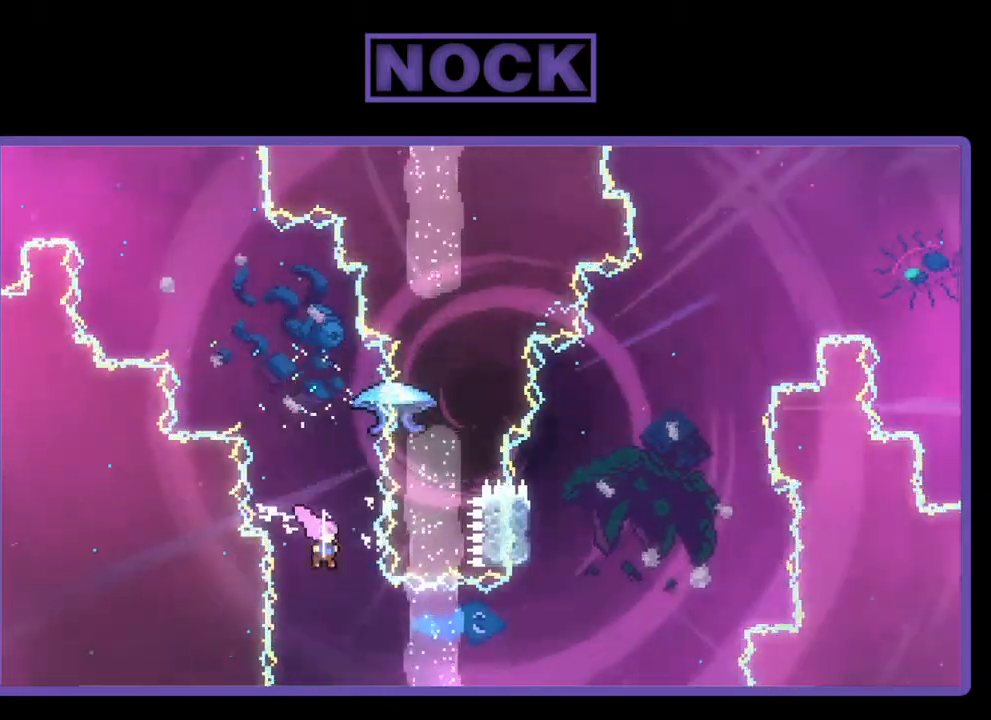
{"buttons": ["R2", "DPAD_RIGHT"], "right_stick": "center", "events": [[83, "R2", "down"], [150, "CIRCLE", "down"], [417, "CIRCLE", "up"]]}
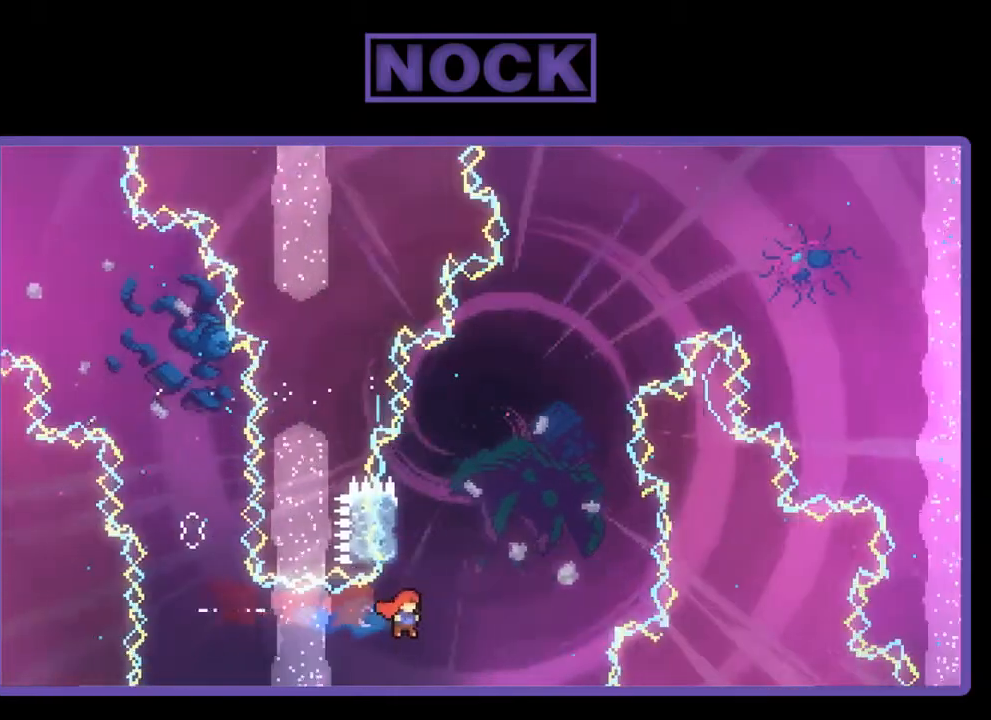
{"buttons": ["CROSS", "CIRCLE", "R2", "DPAD_UP"], "right_stick": "center", "events": [[50, "DPAD_UP", "down"], [83, "CIRCLE", "down"], [83, "DPAD_RIGHT", "up"], [183, "DPAD_LEFT", "down"], [283, "CROSS", "down"], [483, "DPAD_LEFT", "up"]]}
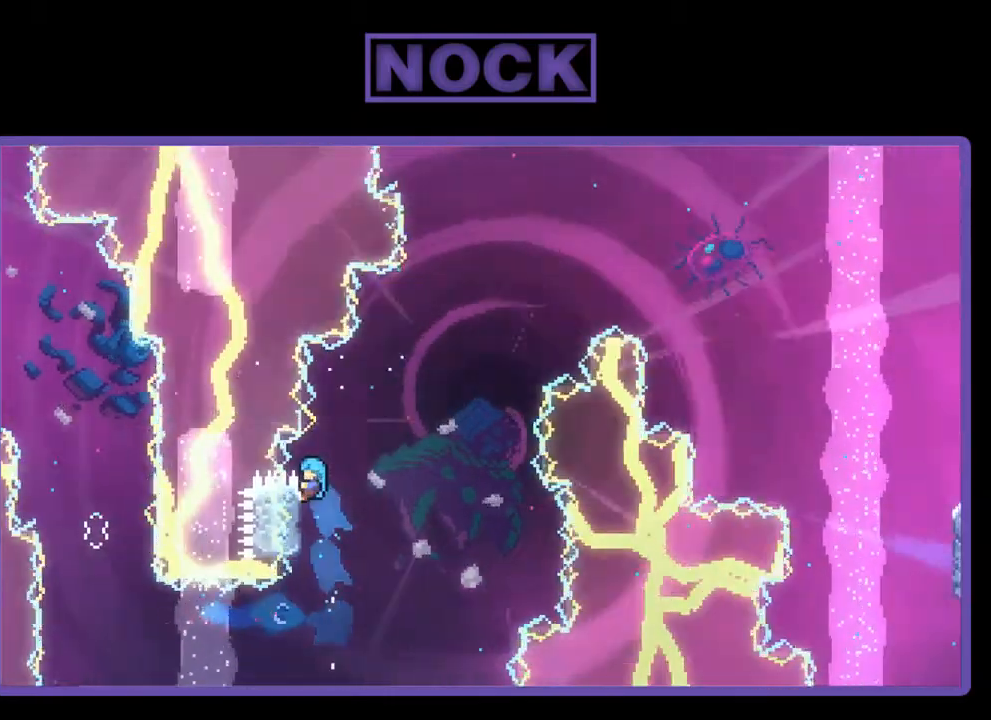
{"buttons": ["R2"], "right_stick": "center", "events": [[50, "DPAD_RIGHT", "down"], [183, "CROSS", "up"], [183, "DPAD_RIGHT", "up"], [250, "CIRCLE", "up"], [283, "DPAD_LEFT", "down"], [350, "DPAD_LEFT", "up"], [383, "DPAD_UP", "up"]]}
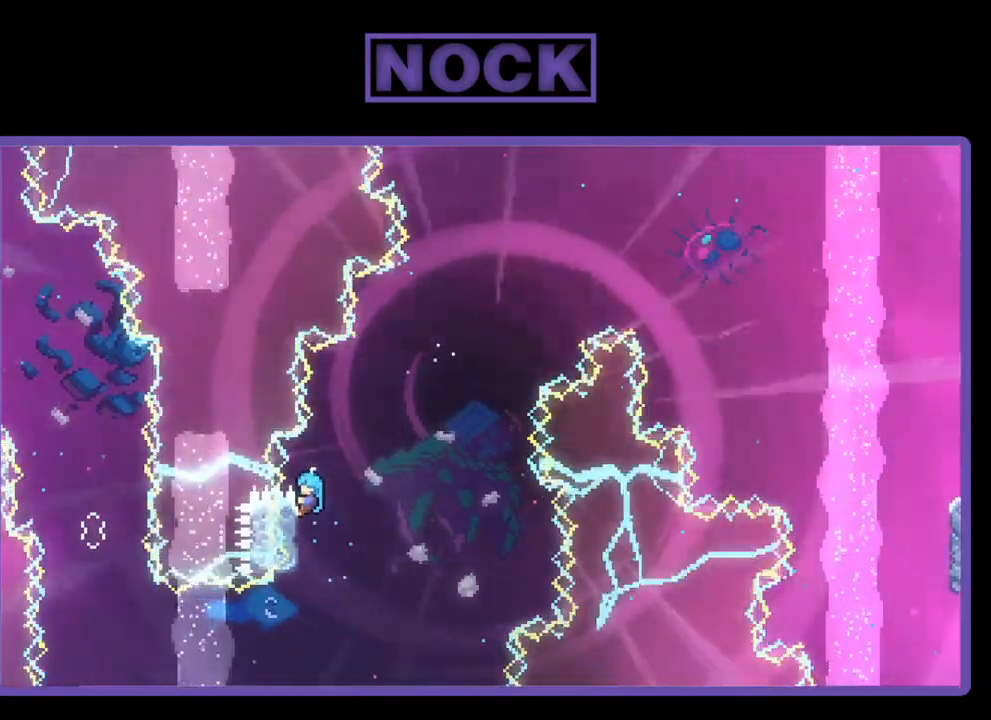
{"buttons": ["R2"], "right_stick": "center", "events": []}
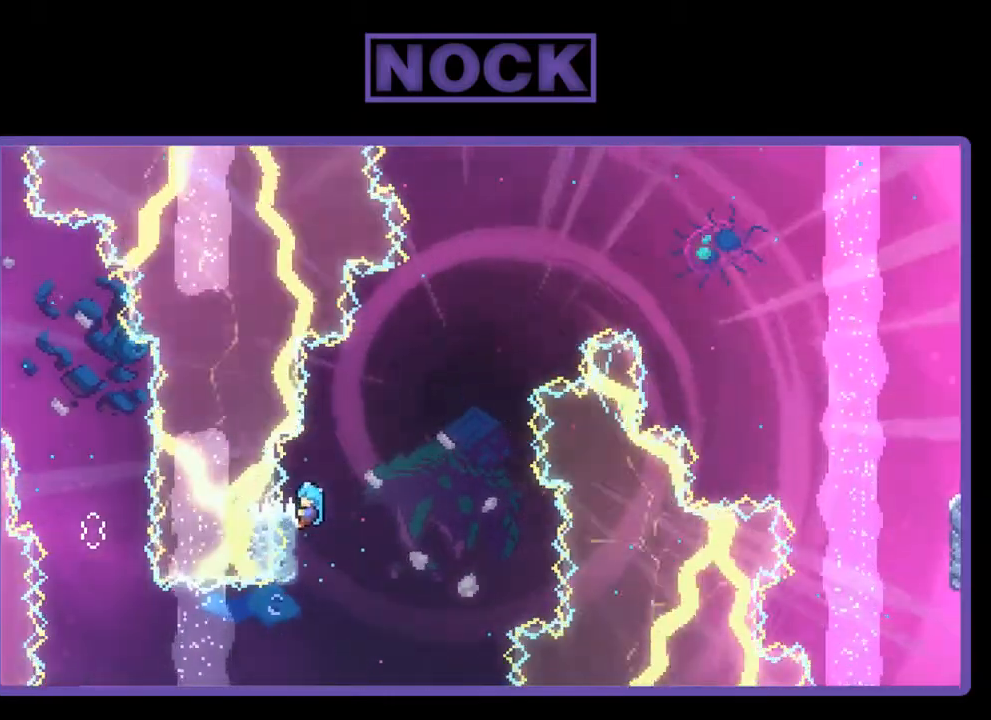
{"buttons": ["R2"], "right_stick": "center", "events": []}
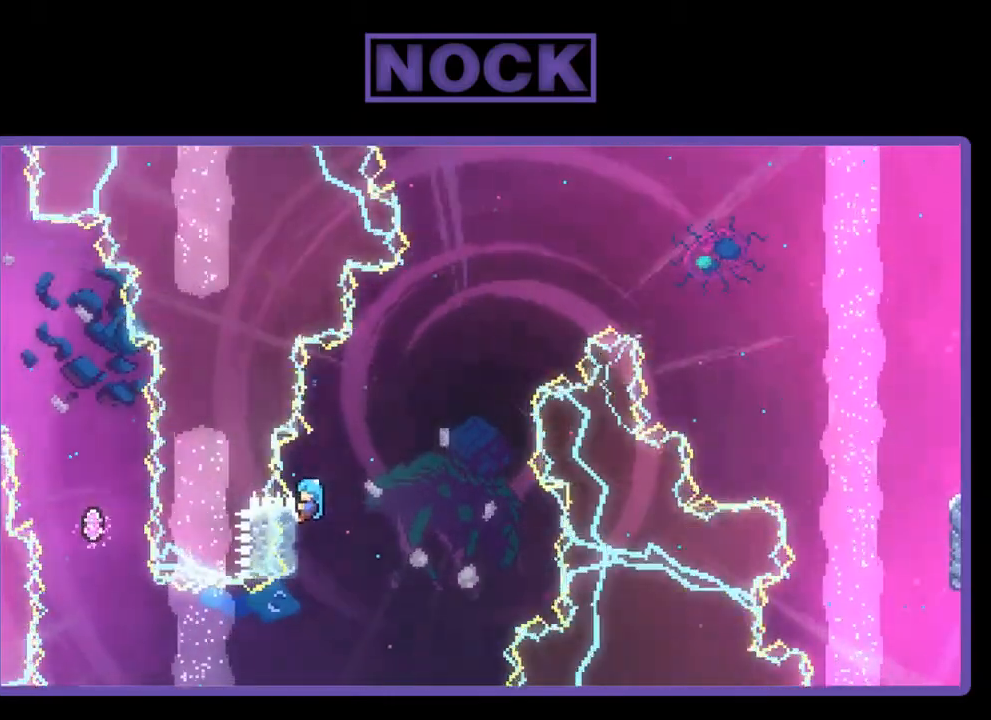
{"buttons": ["R2"], "right_stick": "center", "events": []}
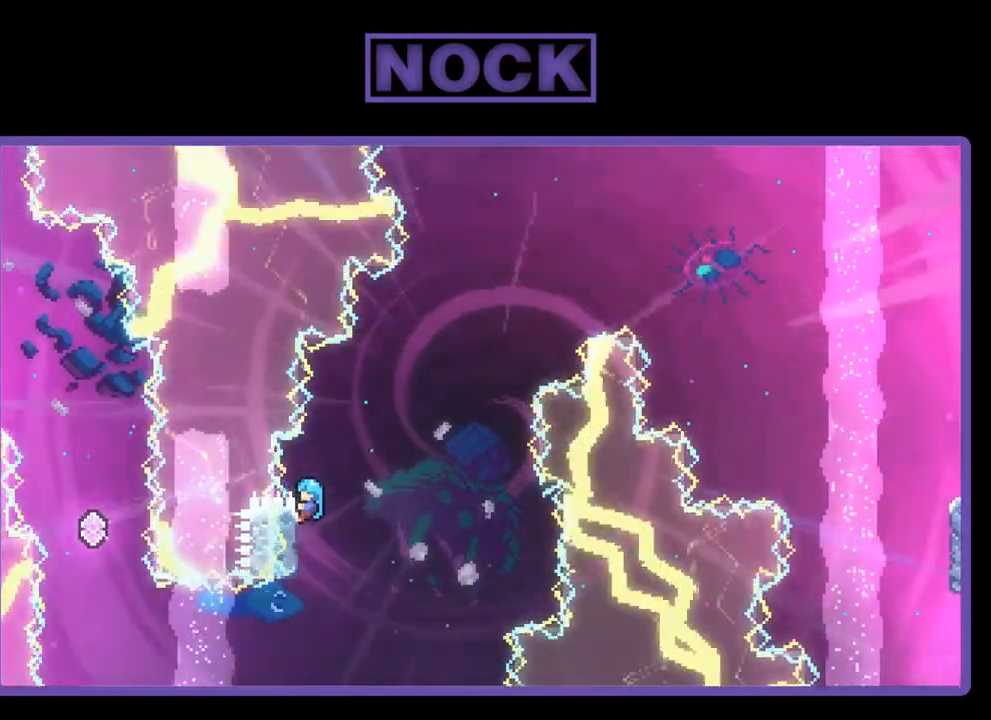
{"buttons": ["R2", "DPAD_RIGHT"], "right_stick": "center", "events": [[483, "DPAD_RIGHT", "down"]]}
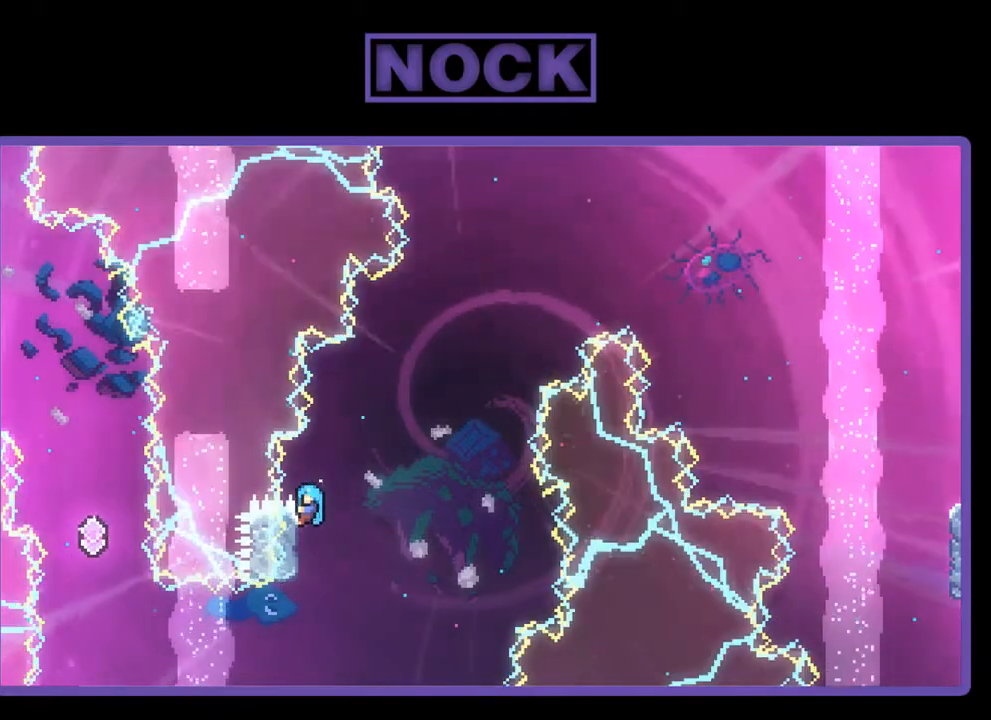
{"buttons": [], "right_stick": "center", "events": [[83, "CROSS", "down"], [150, "DPAD_UP", "down"], [250, "R2", "up"], [317, "CROSS", "up"], [317, "DPAD_RIGHT", "up"], [450, "DPAD_UP", "up"]]}
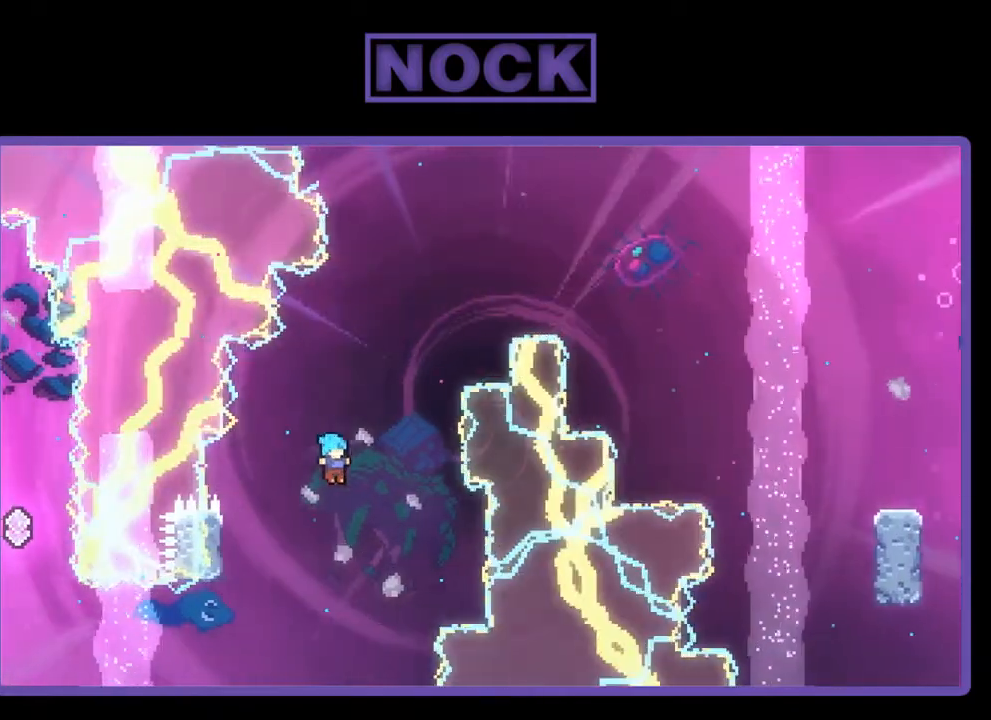
{"buttons": ["DPAD_RIGHT"], "right_stick": "center", "events": [[83, "DPAD_RIGHT", "down"]]}
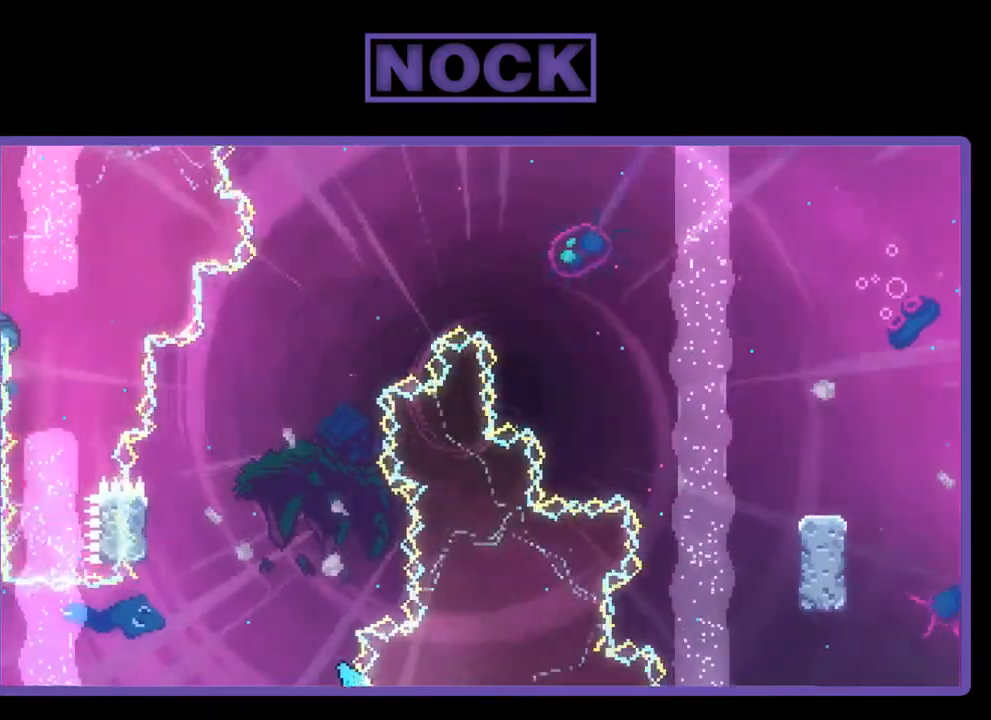
{"buttons": [], "right_stick": "center", "events": [[150, "DPAD_RIGHT", "up"]]}
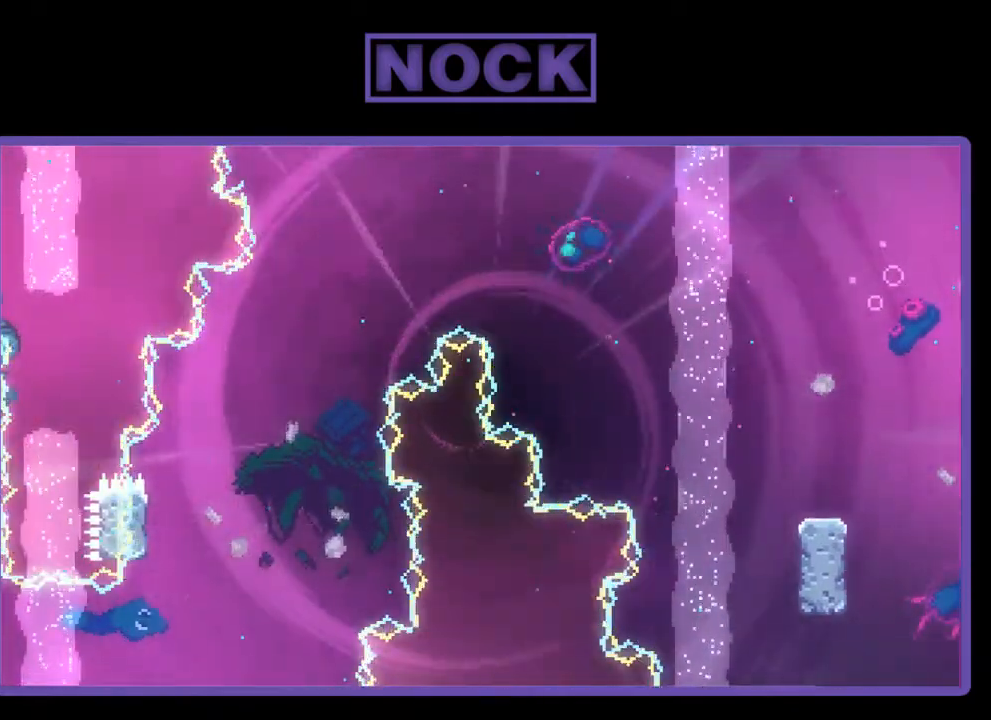
{"buttons": [], "right_stick": "center", "events": []}
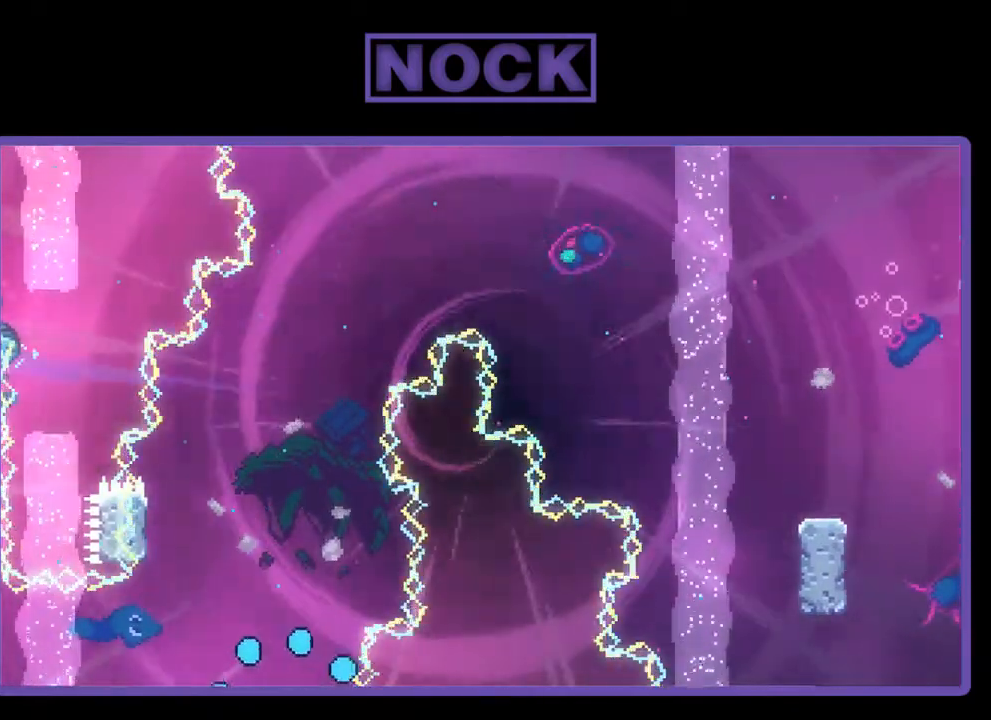
{"buttons": [], "right_stick": "center", "events": []}
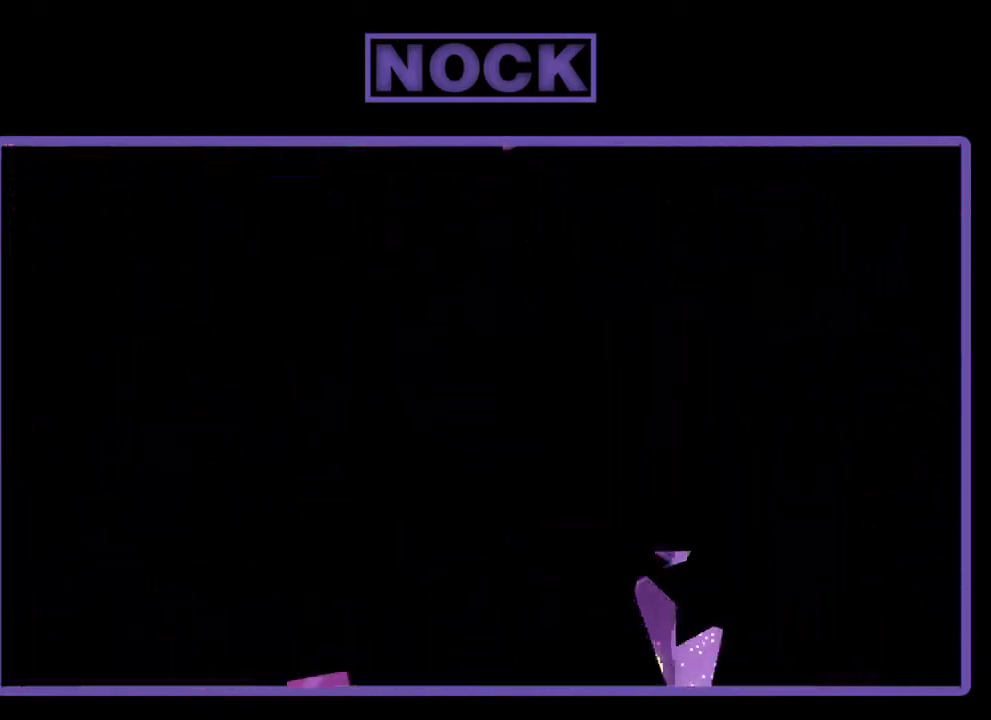
{"buttons": ["R2"], "right_stick": "center", "events": [[83, "R2", "down"]]}
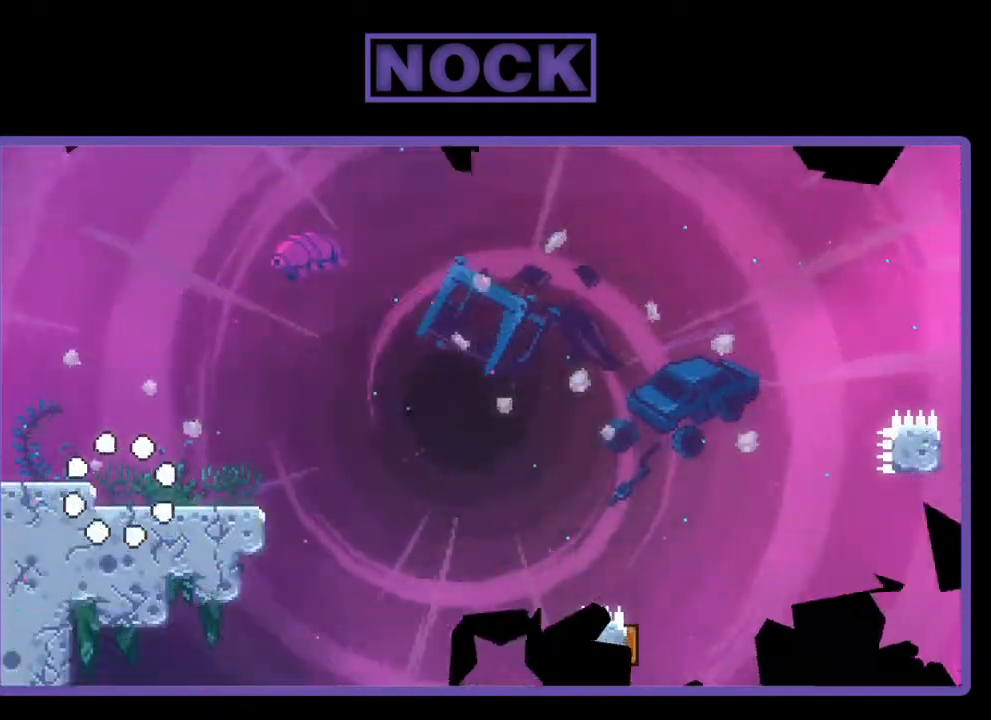
{"buttons": ["R2", "DPAD_RIGHT"], "right_stick": "center", "events": [[250, "DPAD_RIGHT", "down"]]}
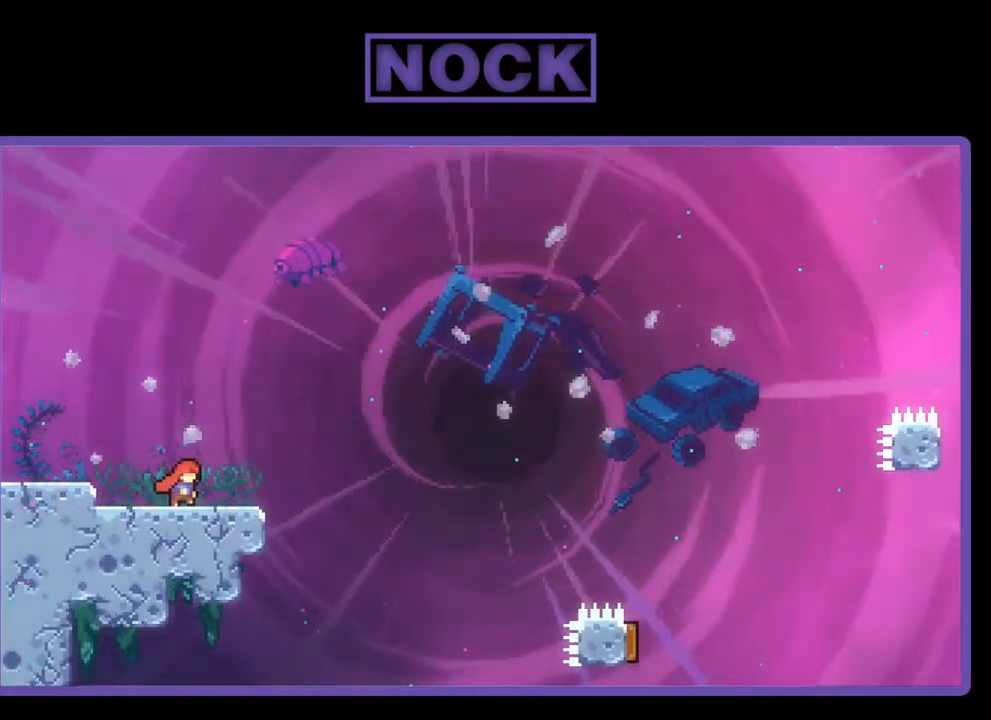
{"buttons": ["CROSS", "R2", "DPAD_UP", "DPAD_RIGHT"], "right_stick": "center", "events": [[283, "CROSS", "down"], [383, "DPAD_UP", "down"]]}
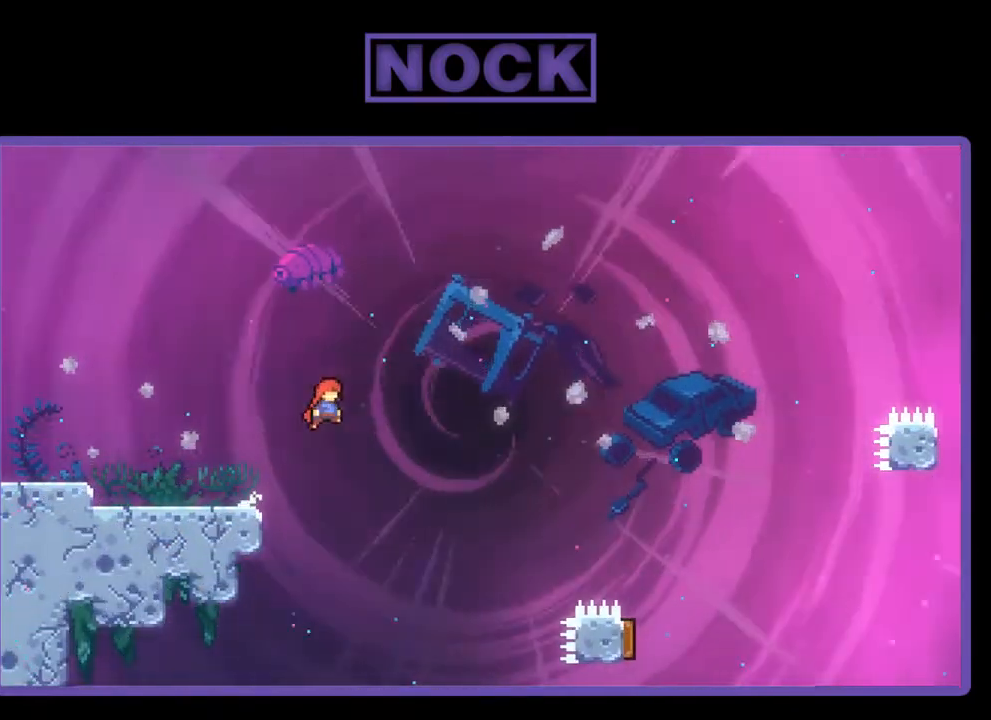
{"buttons": ["R2", "DPAD_UP", "DPAD_RIGHT"], "right_stick": "center", "events": [[17, "CROSS", "up"]]}